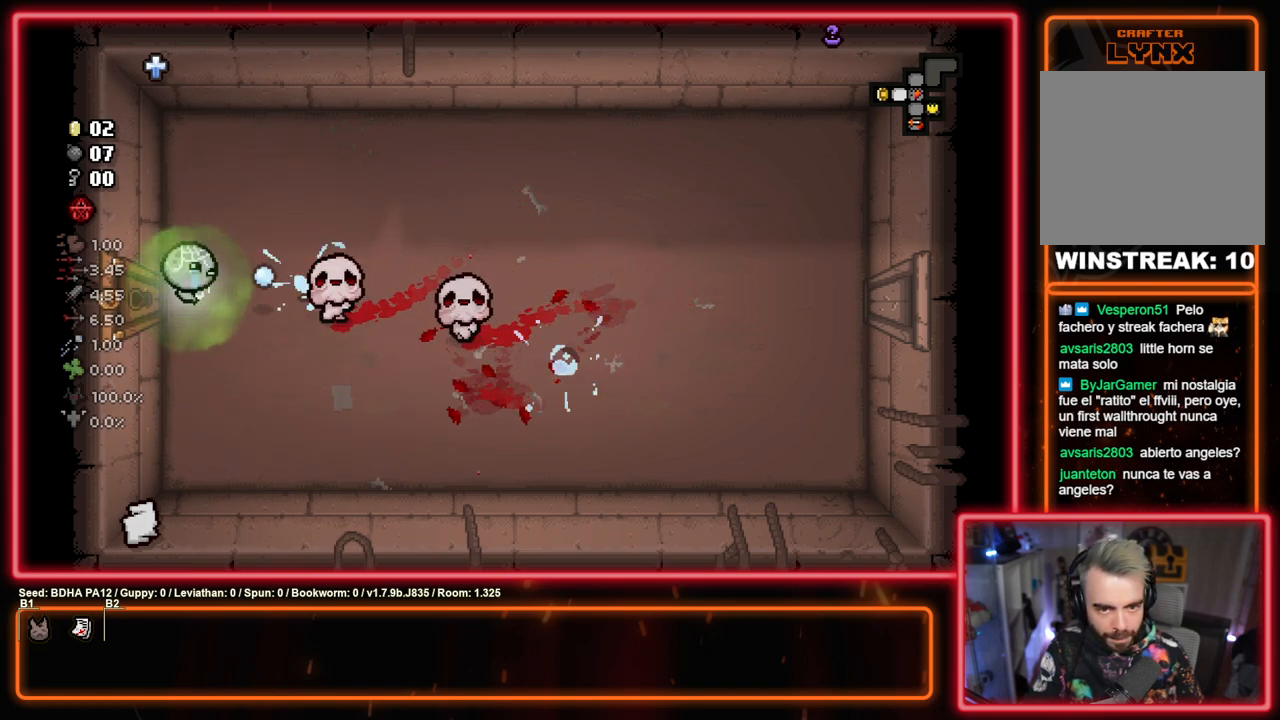
Gameplay with a controller (PlayStation layout); each line is a JSON object with the inputs held at the frame after it. "events" lists button and stick changes between this image and that frame as [ms after this image, input, new state], when the widget could be followed in between.
{"buttons": [], "left_stick": "up-right", "right_stick": "center", "events": [[83, "left_stick", "up"], [200, "CIRCLE", "up"], [233, "left_stick", "up-right"]]}
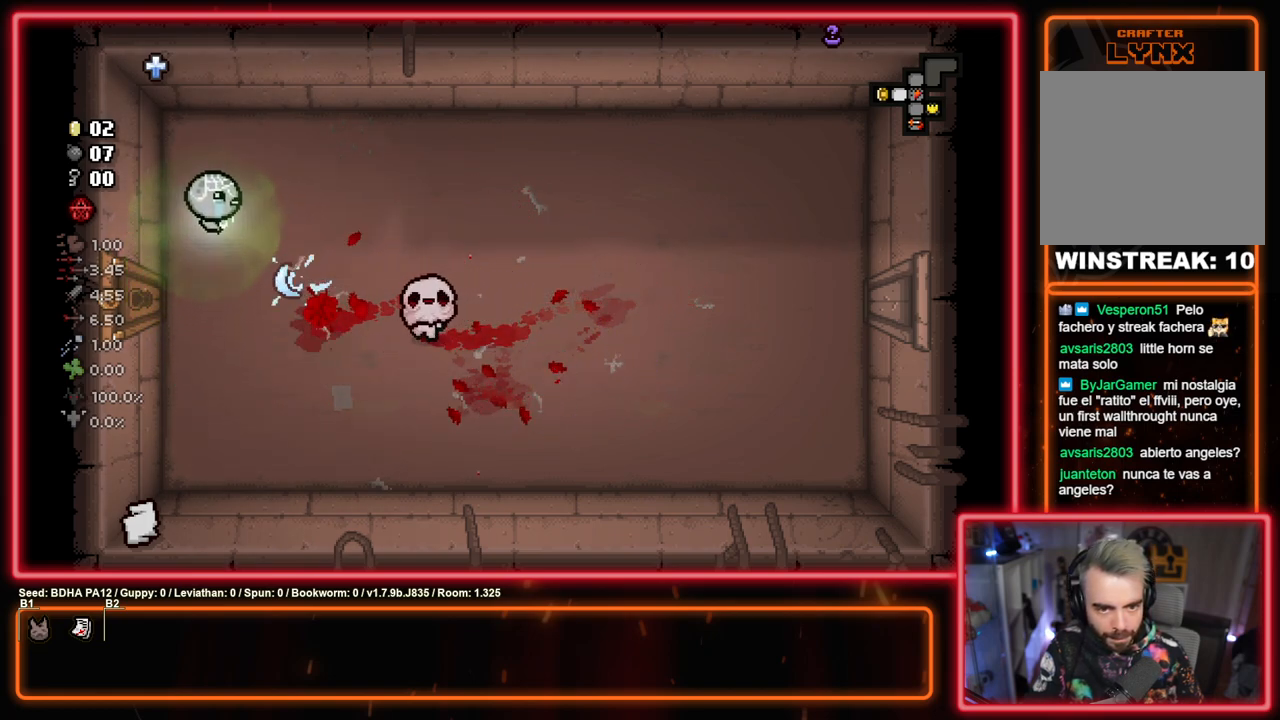
{"buttons": [], "left_stick": "right", "right_stick": "center", "events": [[400, "CROSS", "down"], [450, "left_stick", "right"], [483, "CROSS", "up"]]}
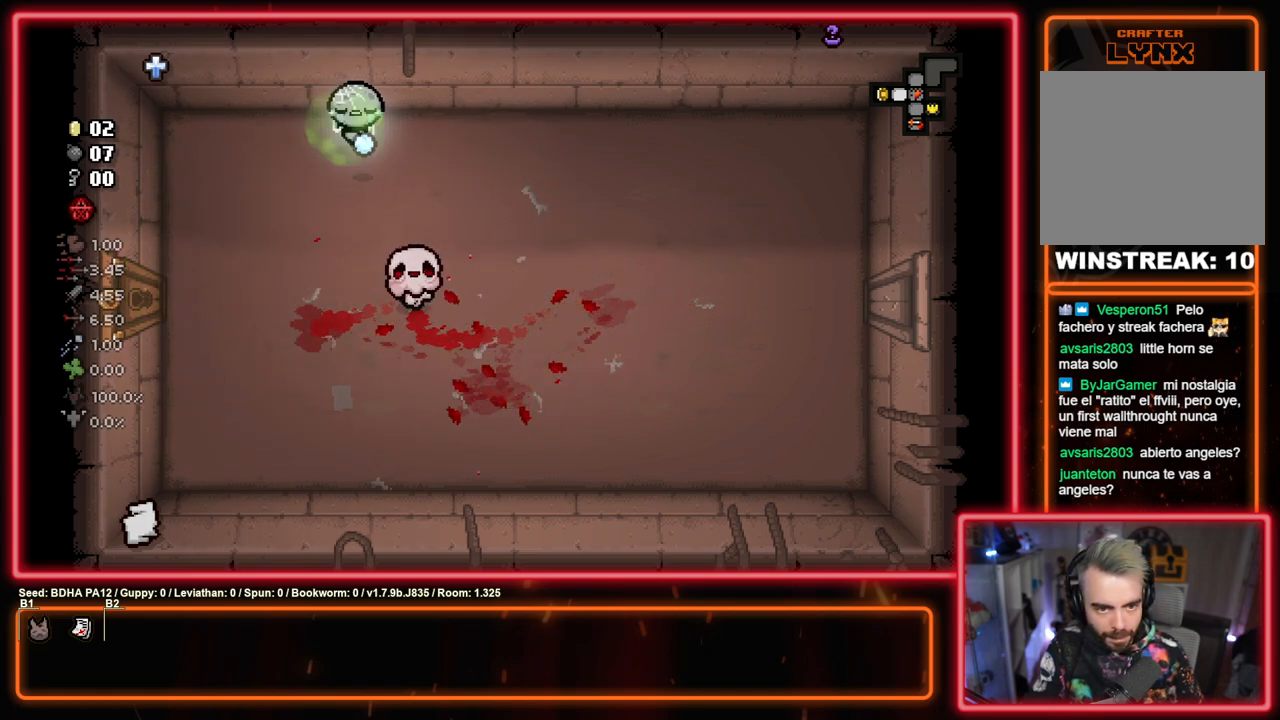
{"buttons": [], "left_stick": "down-right", "right_stick": "center", "events": [[350, "left_stick", "down-right"]]}
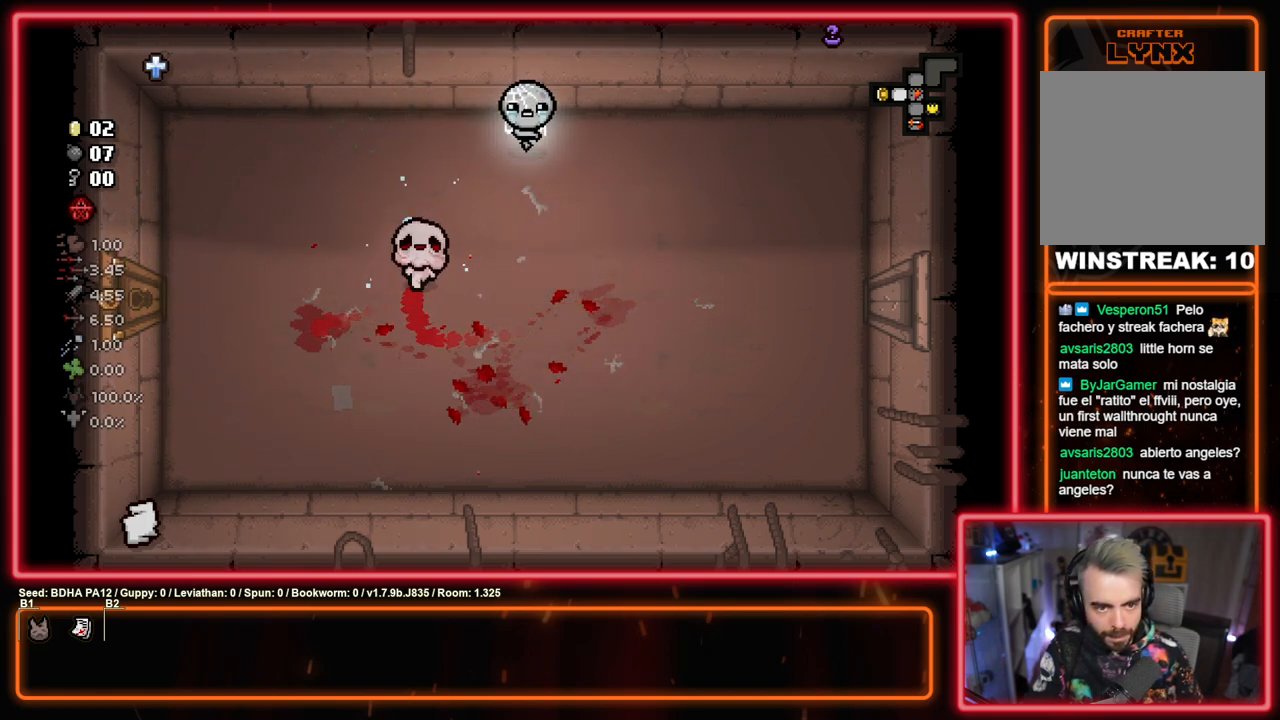
{"buttons": ["SQUARE"], "left_stick": "right", "right_stick": "center", "events": [[183, "SQUARE", "down"], [333, "left_stick", "right"]]}
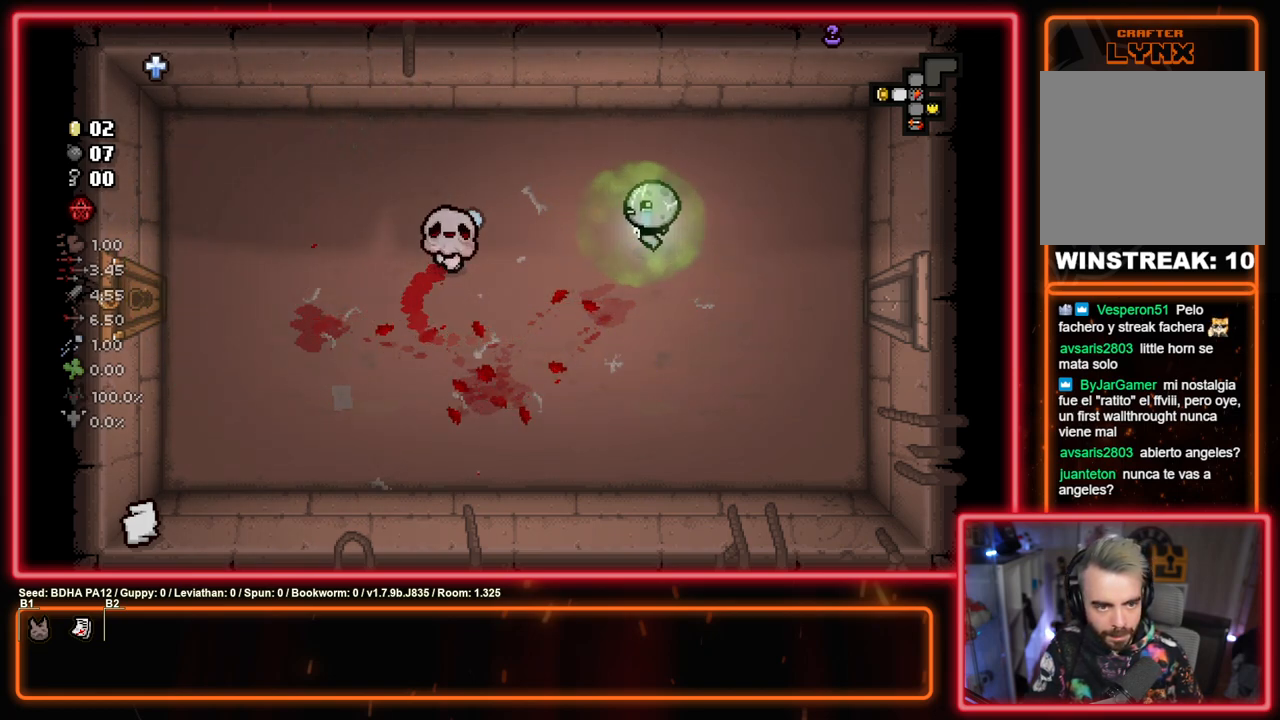
{"buttons": [], "left_stick": "down", "right_stick": "center", "events": [[183, "SQUARE", "up"], [283, "left_stick", "down-right"], [433, "left_stick", "down"]]}
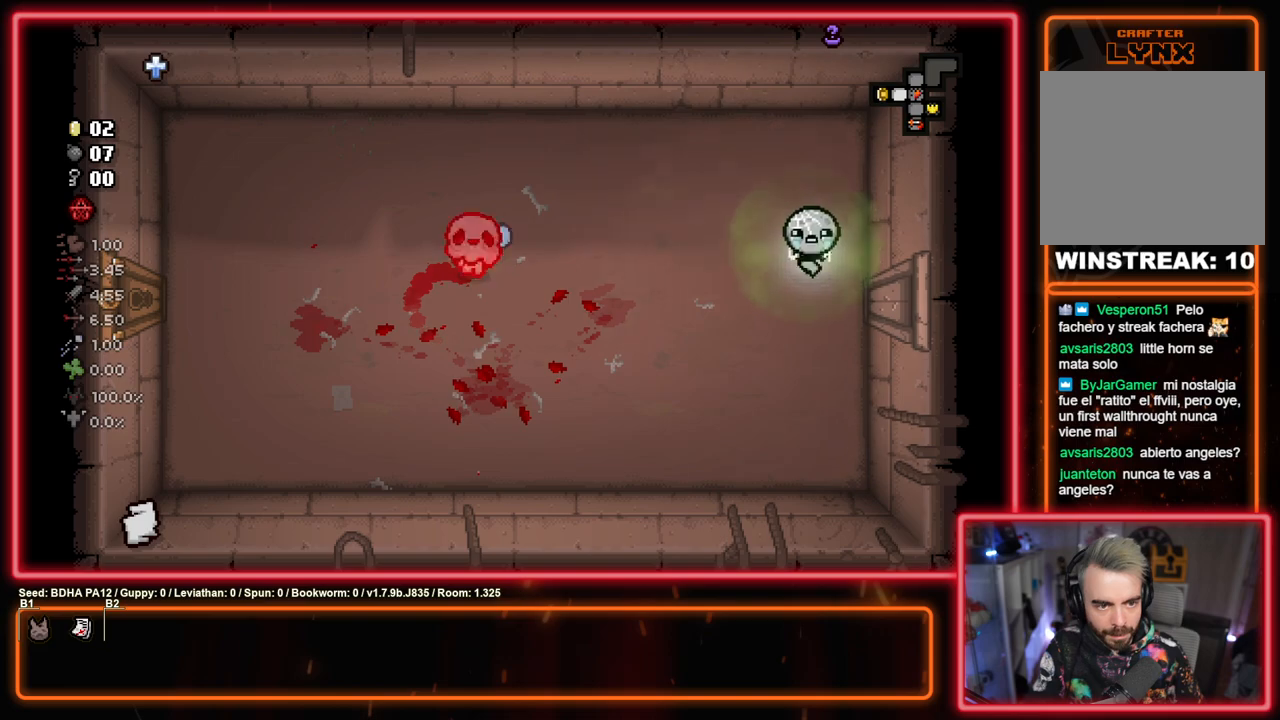
{"buttons": [], "left_stick": "right", "right_stick": "center", "events": [[17, "left_stick", "down-left"], [150, "left_stick", "up-left"], [383, "SQUARE", "down"], [417, "left_stick", "right"], [467, "SQUARE", "up"]]}
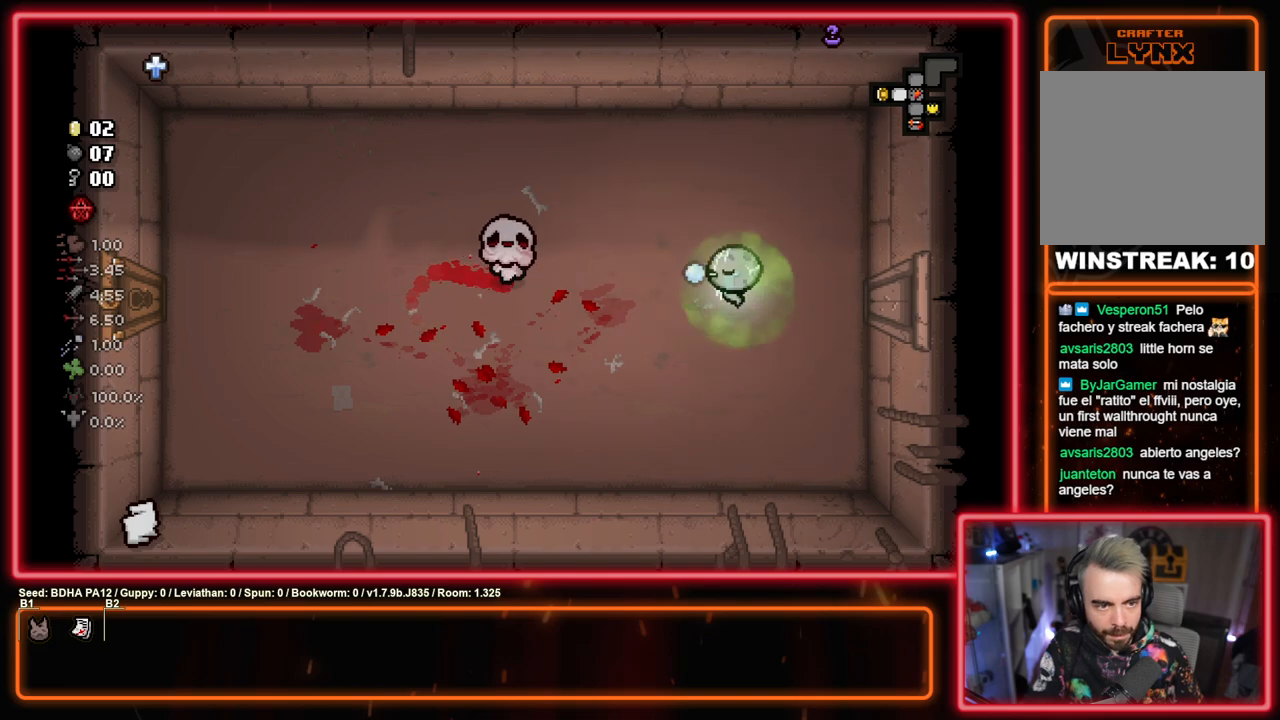
{"buttons": [], "left_stick": "center", "right_stick": "center", "events": [[83, "left_stick", "down-right"], [317, "left_stick", "down-left"], [417, "left_stick", "center"]]}
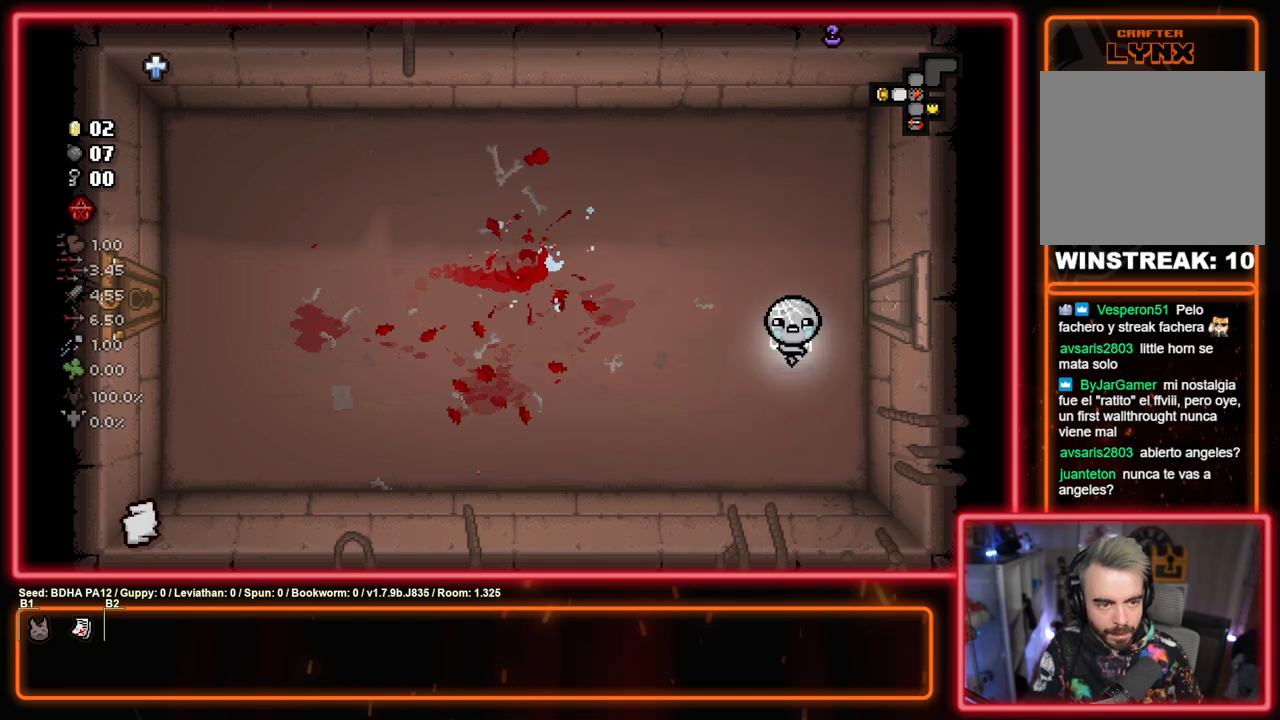
{"buttons": [], "left_stick": "center", "right_stick": "center", "events": []}
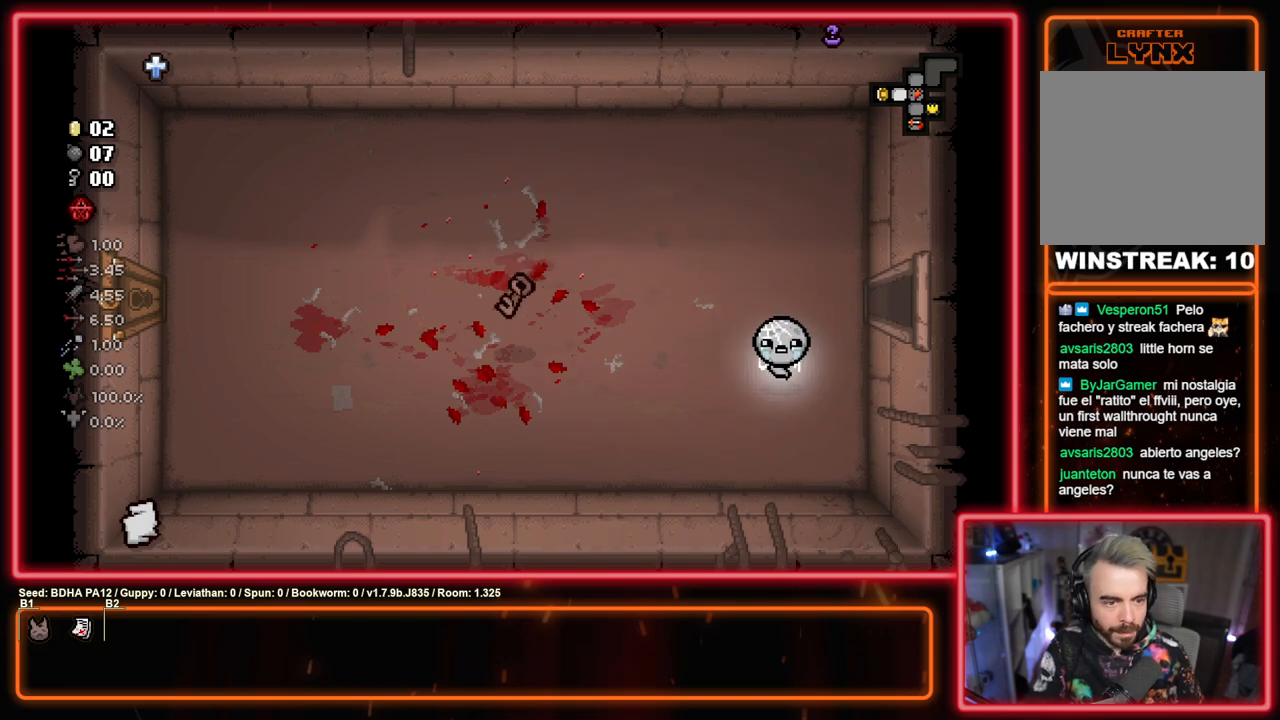
{"buttons": [], "left_stick": "up", "right_stick": "center", "events": [[133, "left_stick", "left"], [400, "left_stick", "up"]]}
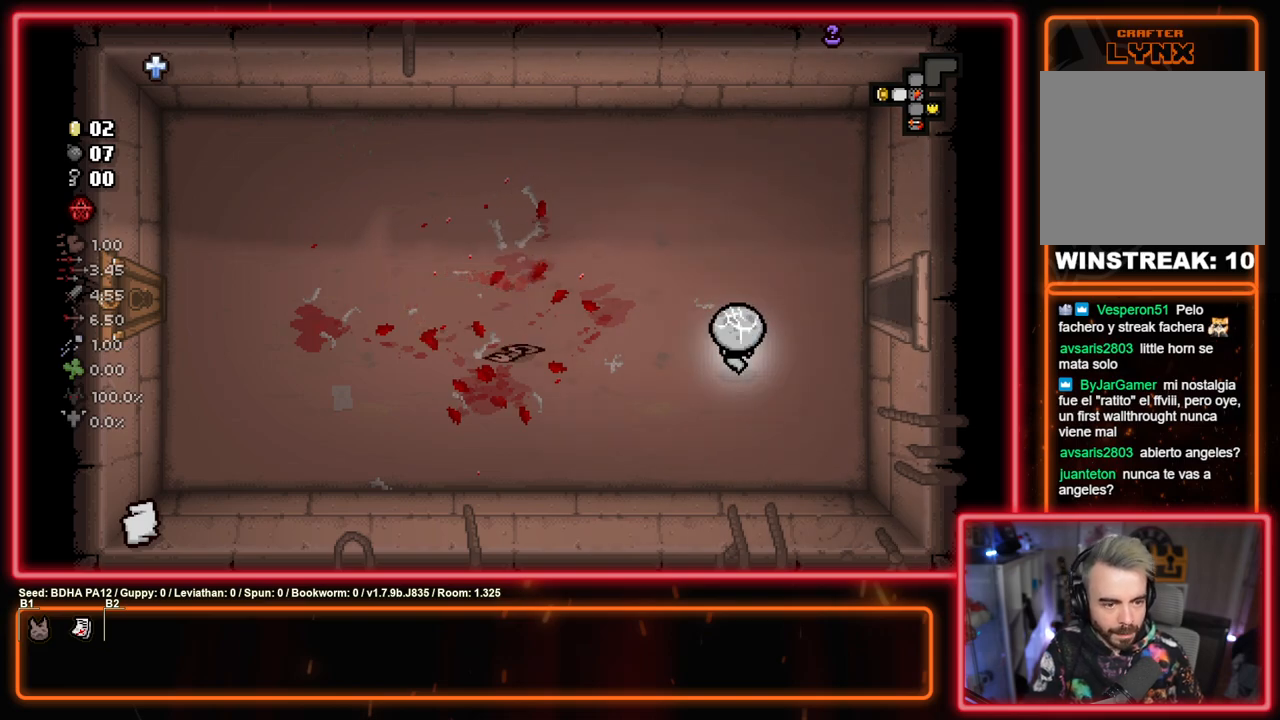
{"buttons": [], "left_stick": "left", "right_stick": "center", "events": [[17, "left_stick", "up-right"], [183, "left_stick", "up-left"], [300, "left_stick", "left"]]}
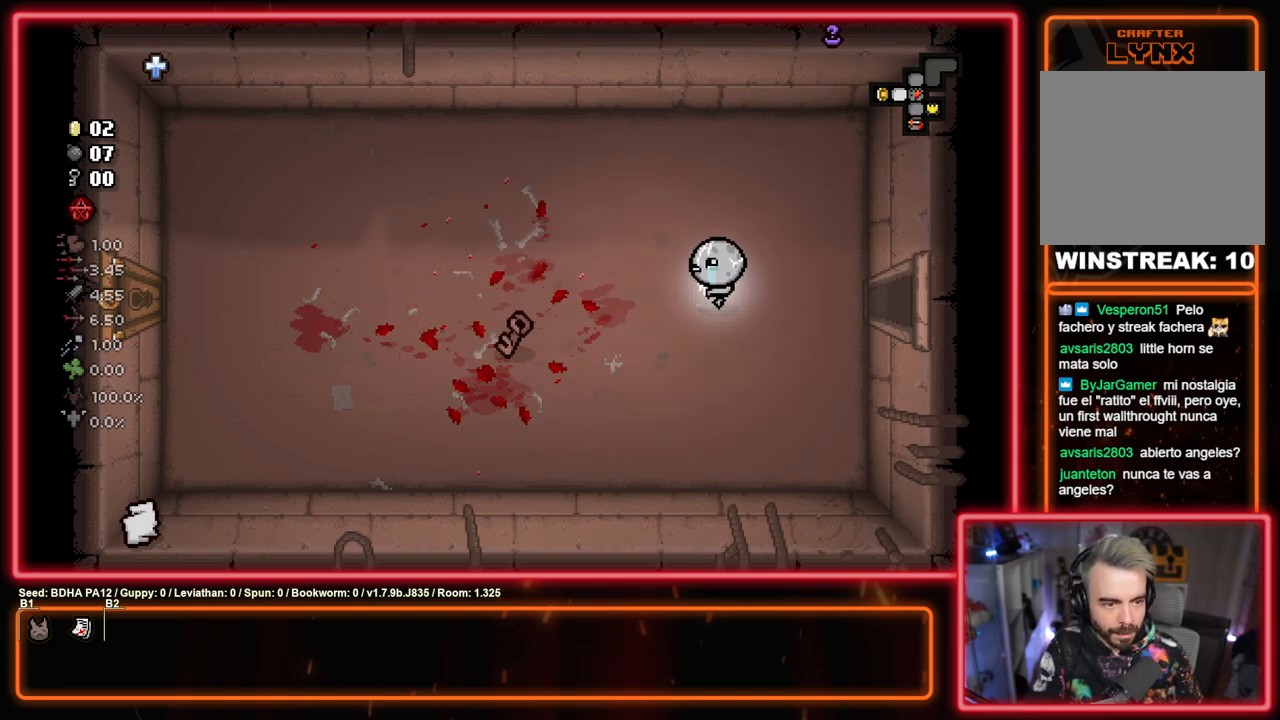
{"buttons": [], "left_stick": "down", "right_stick": "center", "events": [[300, "left_stick", "down-left"], [500, "left_stick", "down"]]}
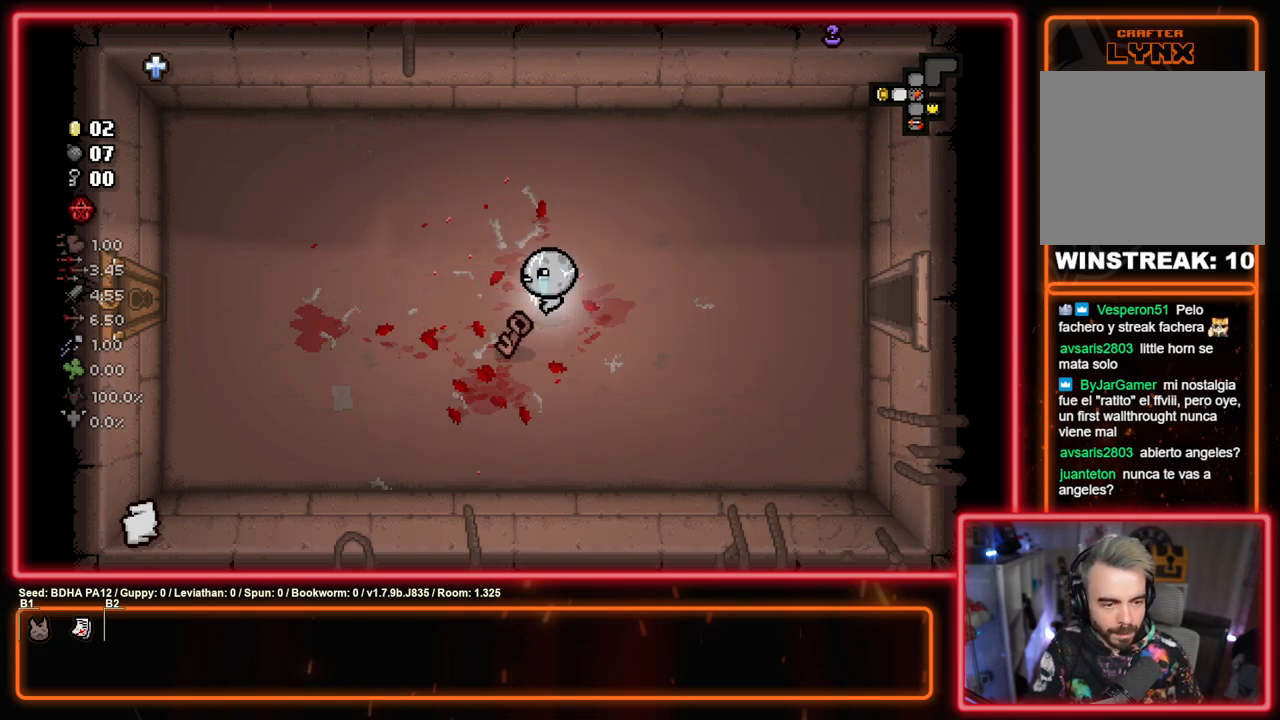
{"buttons": [], "left_stick": "right", "right_stick": "center", "events": [[17, "left_stick", "down-right"], [117, "left_stick", "right"]]}
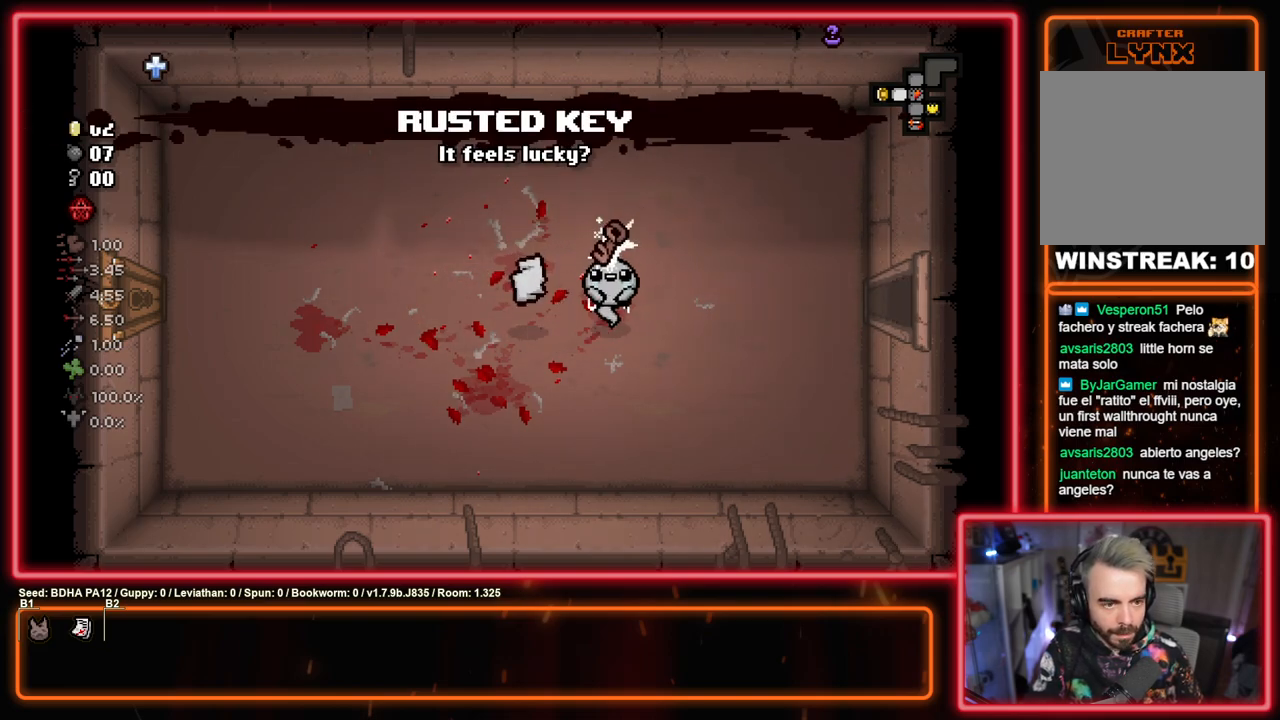
{"buttons": [], "left_stick": "right", "right_stick": "center", "events": []}
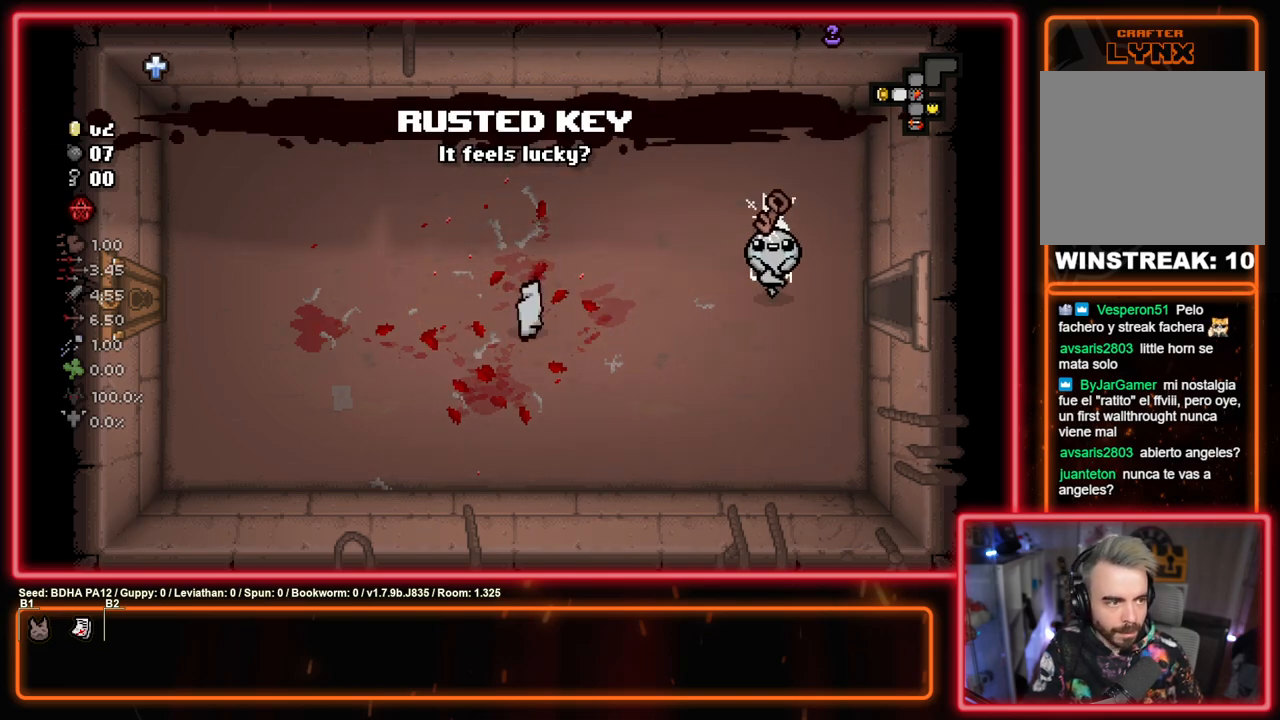
{"buttons": [], "left_stick": "right", "right_stick": "center", "events": [[350, "left_stick", "center"], [500, "left_stick", "right"]]}
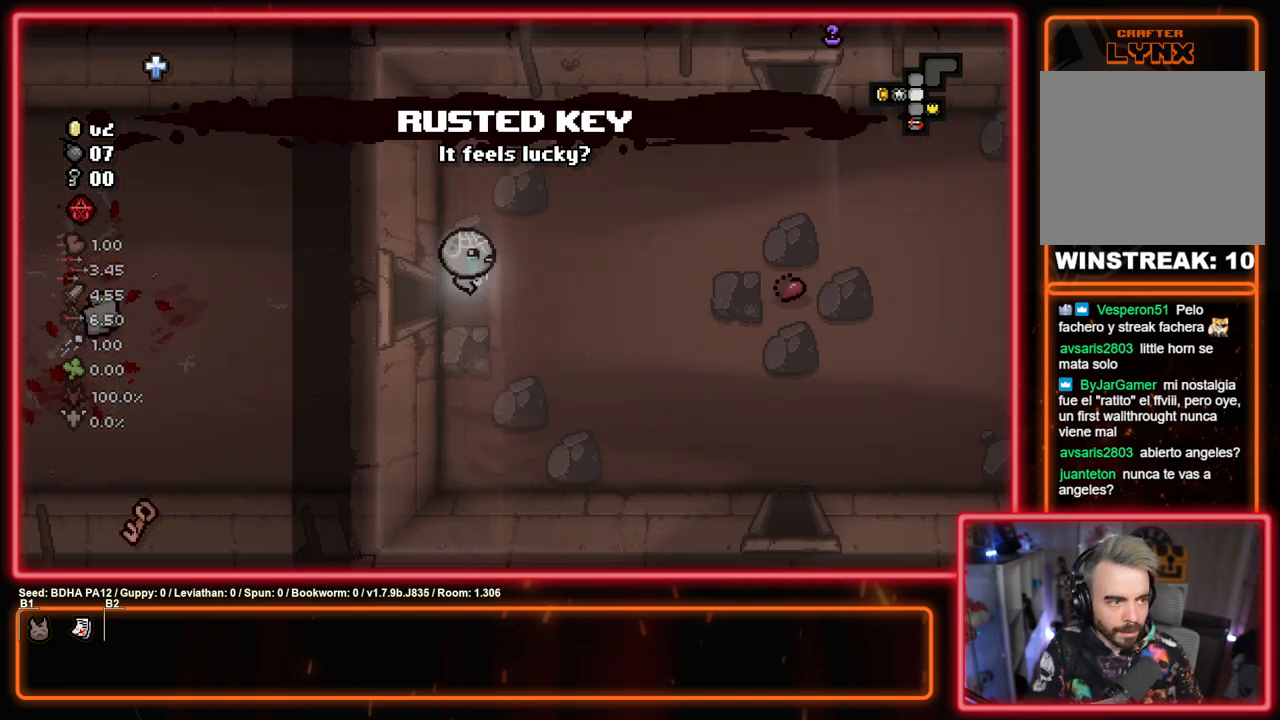
{"buttons": [], "left_stick": "right", "right_stick": "center", "events": []}
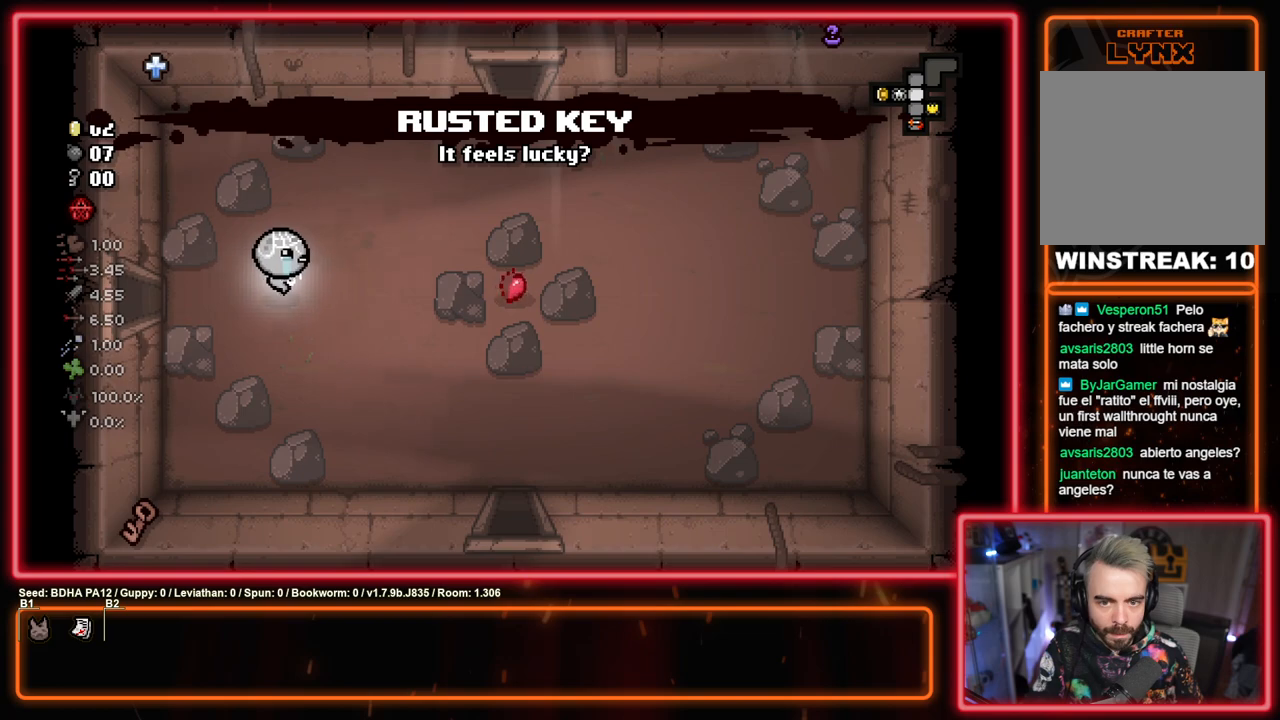
{"buttons": [], "left_stick": "up-right", "right_stick": "center", "events": [[200, "left_stick", "up-right"]]}
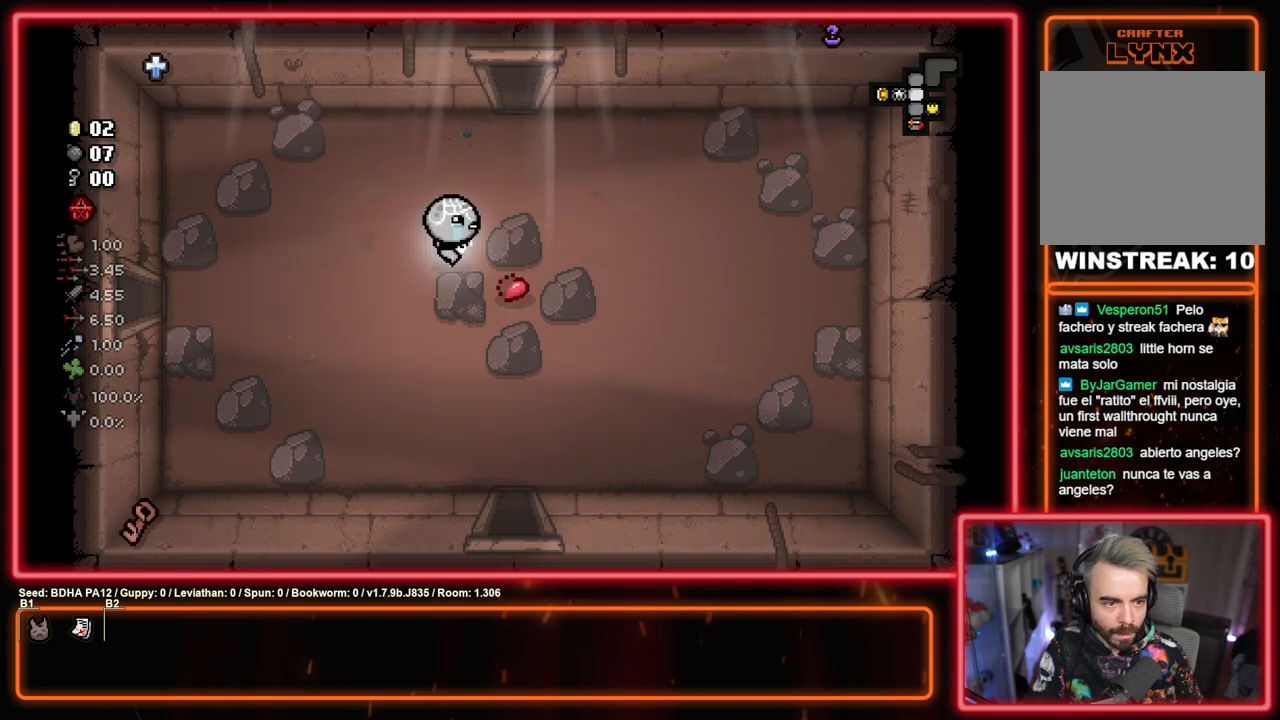
{"buttons": [], "left_stick": "center", "right_stick": "center", "events": [[167, "left_stick", "right"], [300, "left_stick", "center"]]}
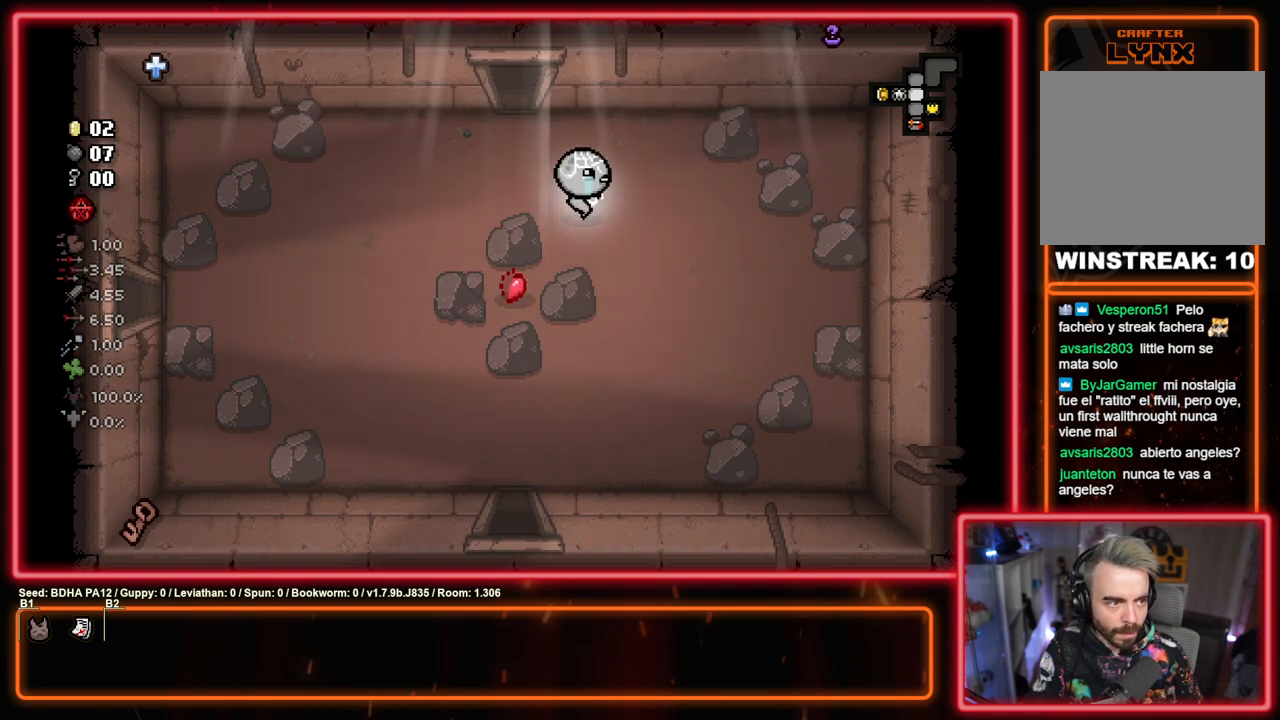
{"buttons": [], "left_stick": "right", "right_stick": "center", "events": [[117, "left_stick", "right"]]}
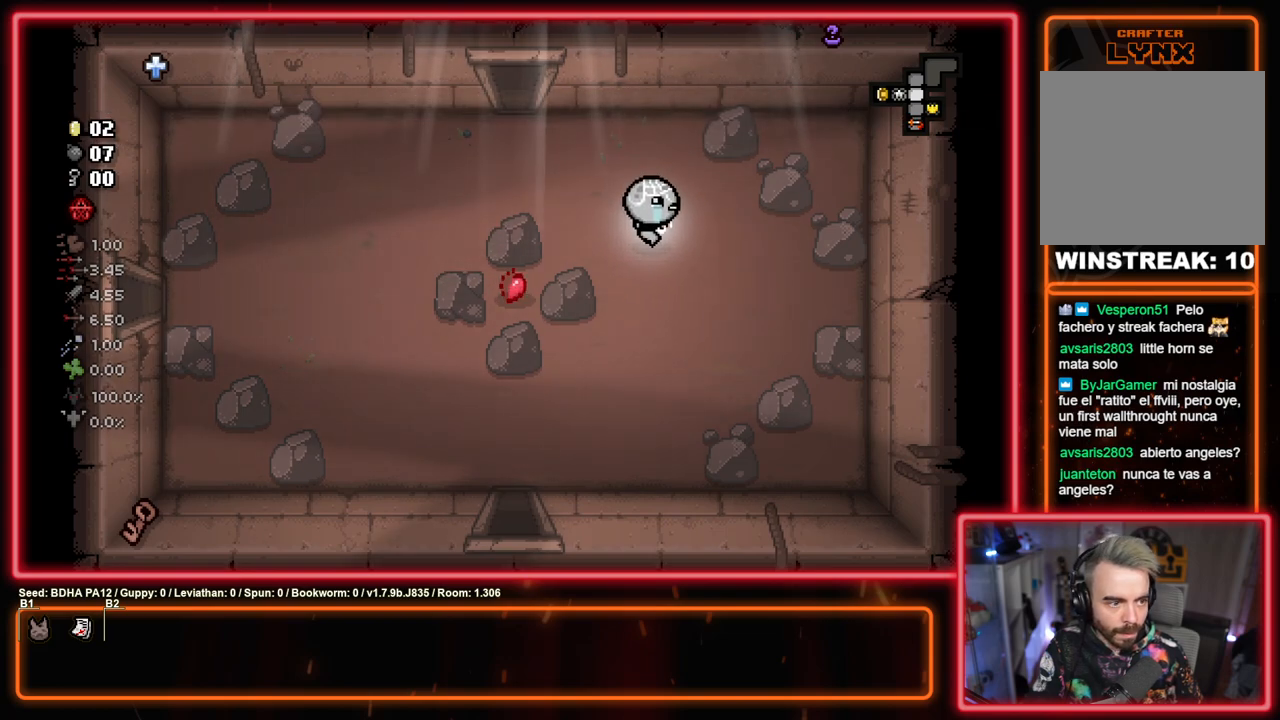
{"buttons": ["L1"], "left_stick": "left", "right_stick": "center", "events": [[400, "left_stick", "down"], [450, "left_stick", "left"], [500, "L1", "down"]]}
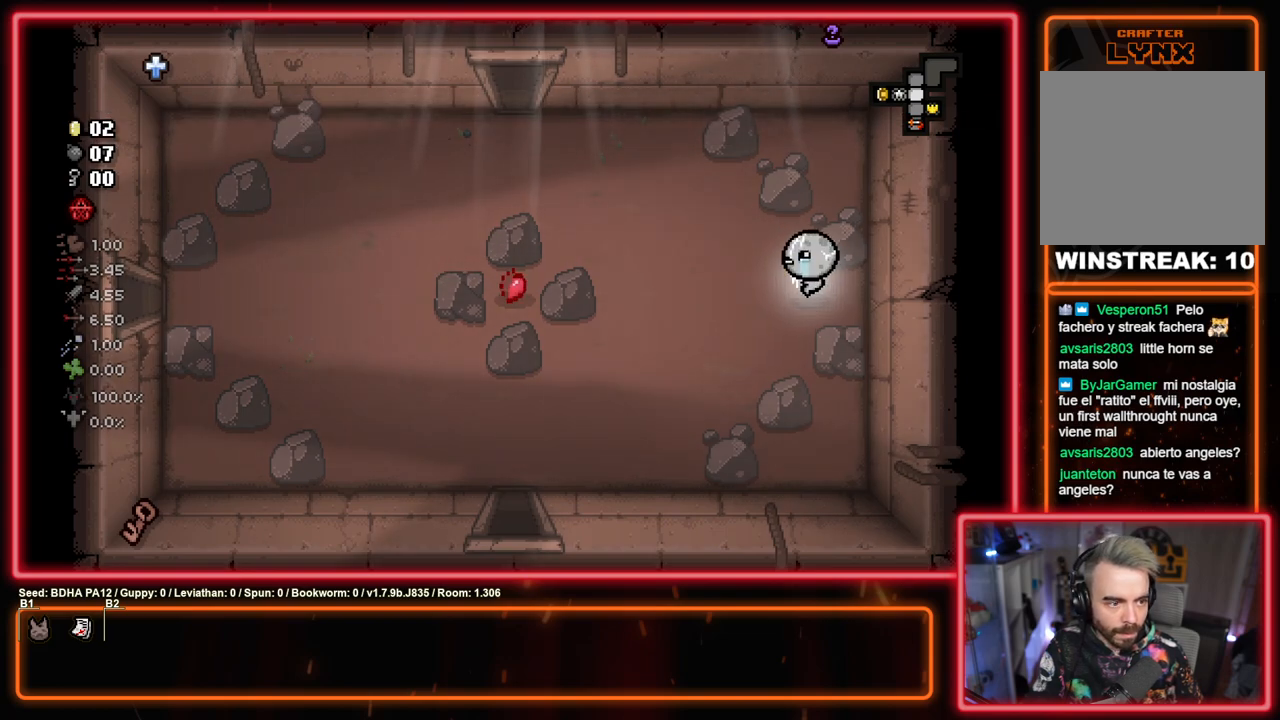
{"buttons": [], "left_stick": "down-left", "right_stick": "center", "events": [[83, "L1", "up"], [367, "left_stick", "down-left"]]}
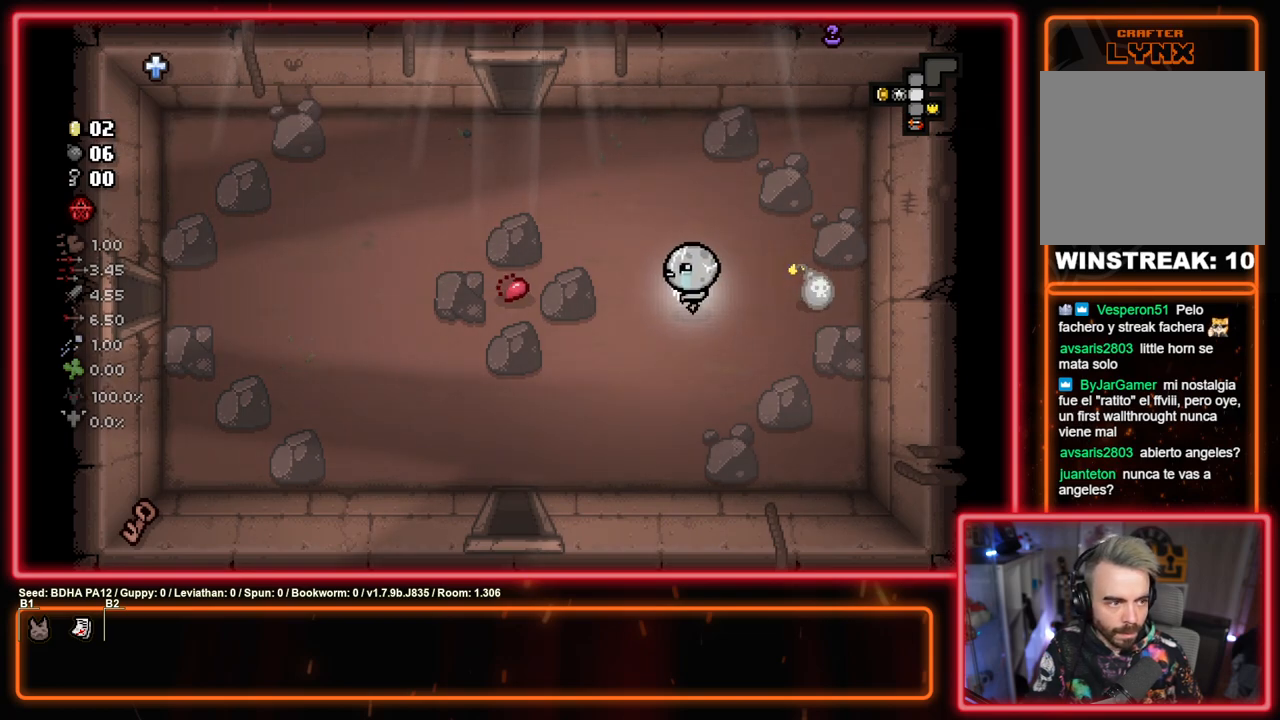
{"buttons": [], "left_stick": "down-left", "right_stick": "center", "events": []}
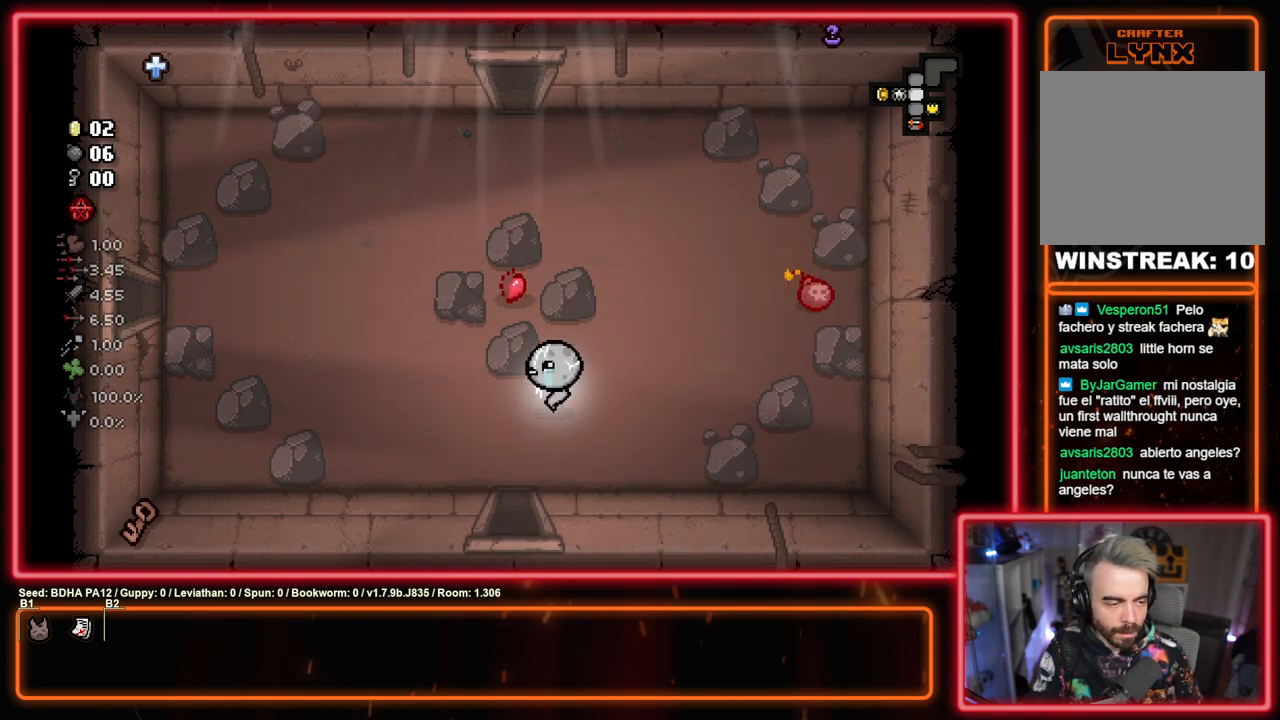
{"buttons": [], "left_stick": "center", "right_stick": "center", "events": [[50, "left_stick", "center"]]}
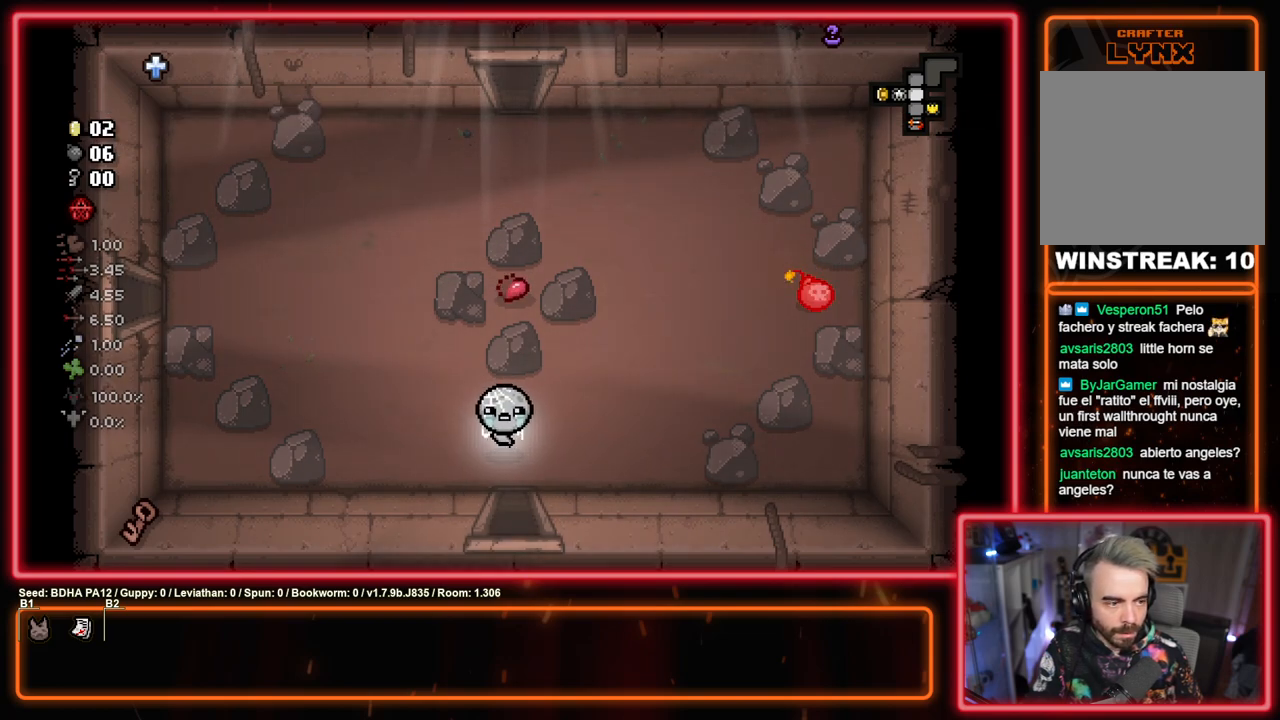
{"buttons": [], "left_stick": "up-right", "right_stick": "center", "events": [[317, "left_stick", "up-right"]]}
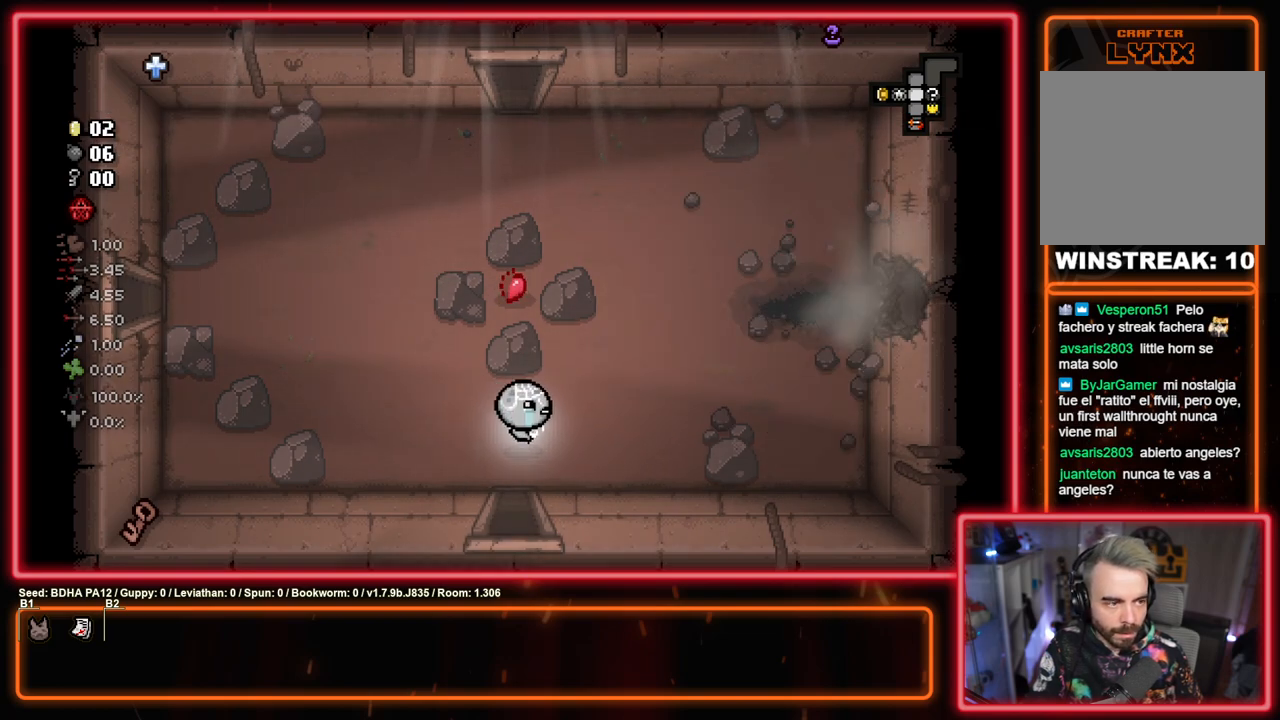
{"buttons": [], "left_stick": "up-right", "right_stick": "center", "events": []}
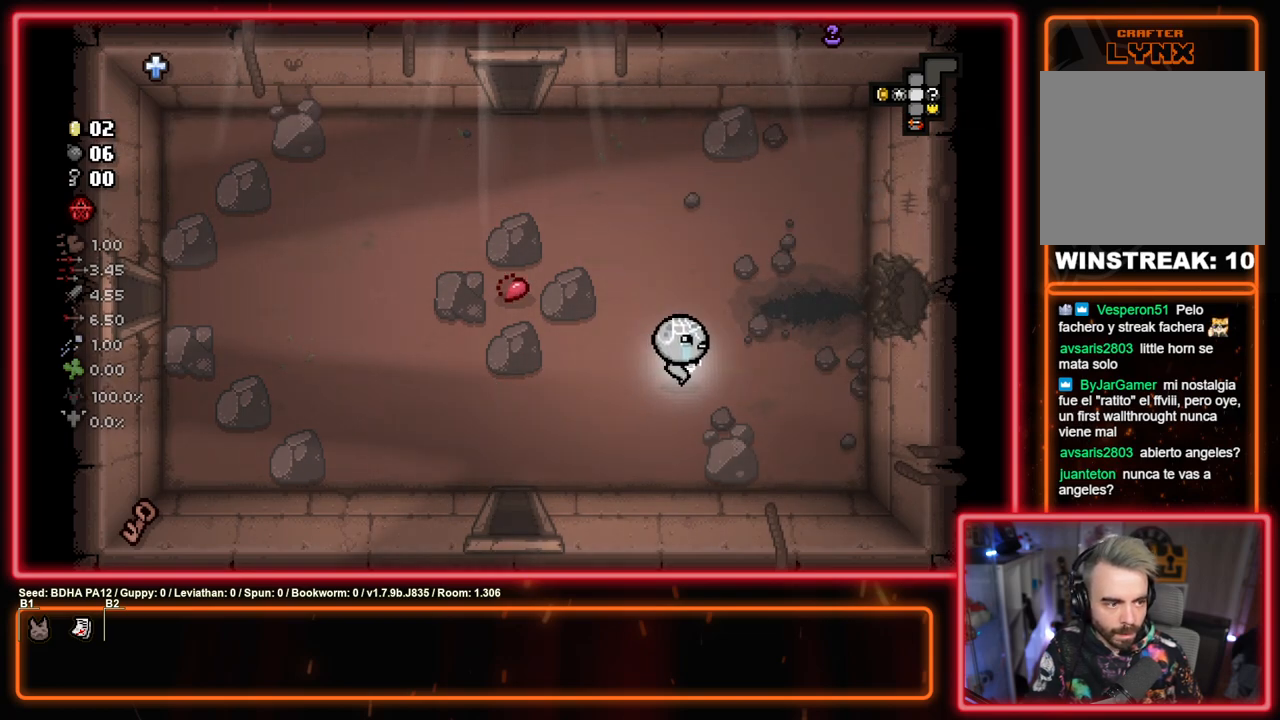
{"buttons": [], "left_stick": "up-right", "right_stick": "center", "events": []}
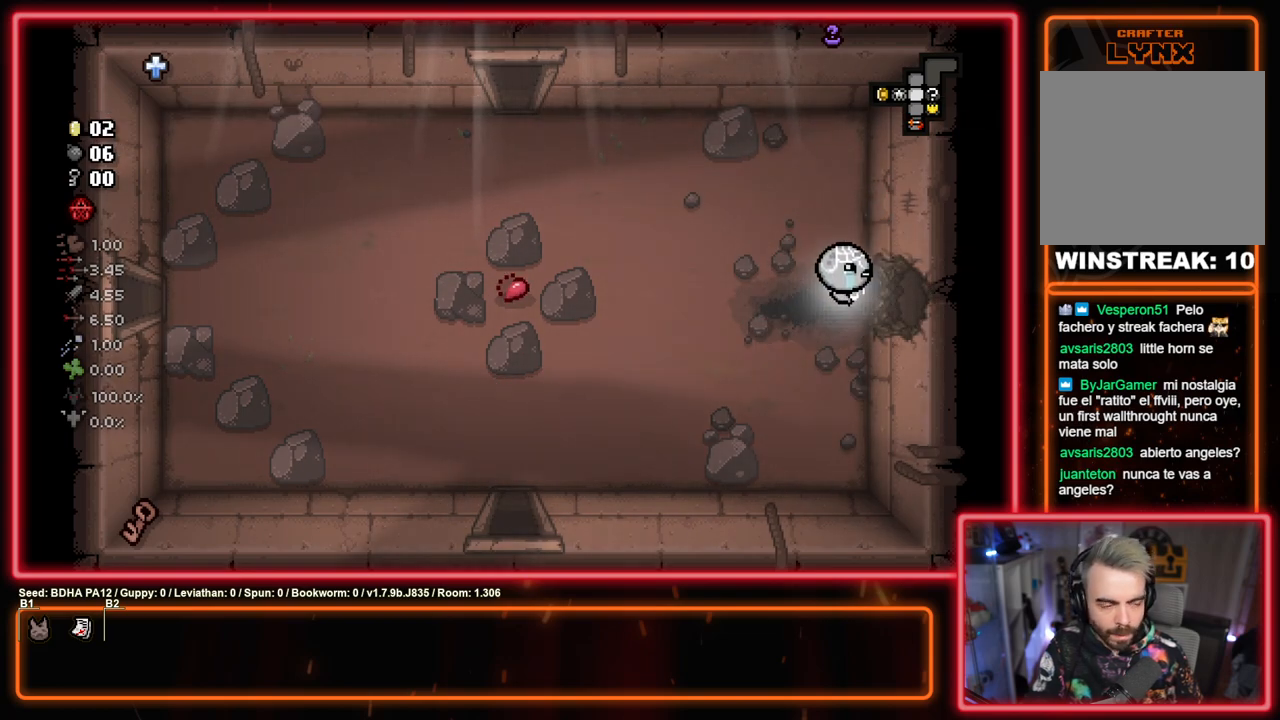
{"buttons": [], "left_stick": "center", "right_stick": "center", "events": [[33, "left_stick", "right"], [283, "left_stick", "center"]]}
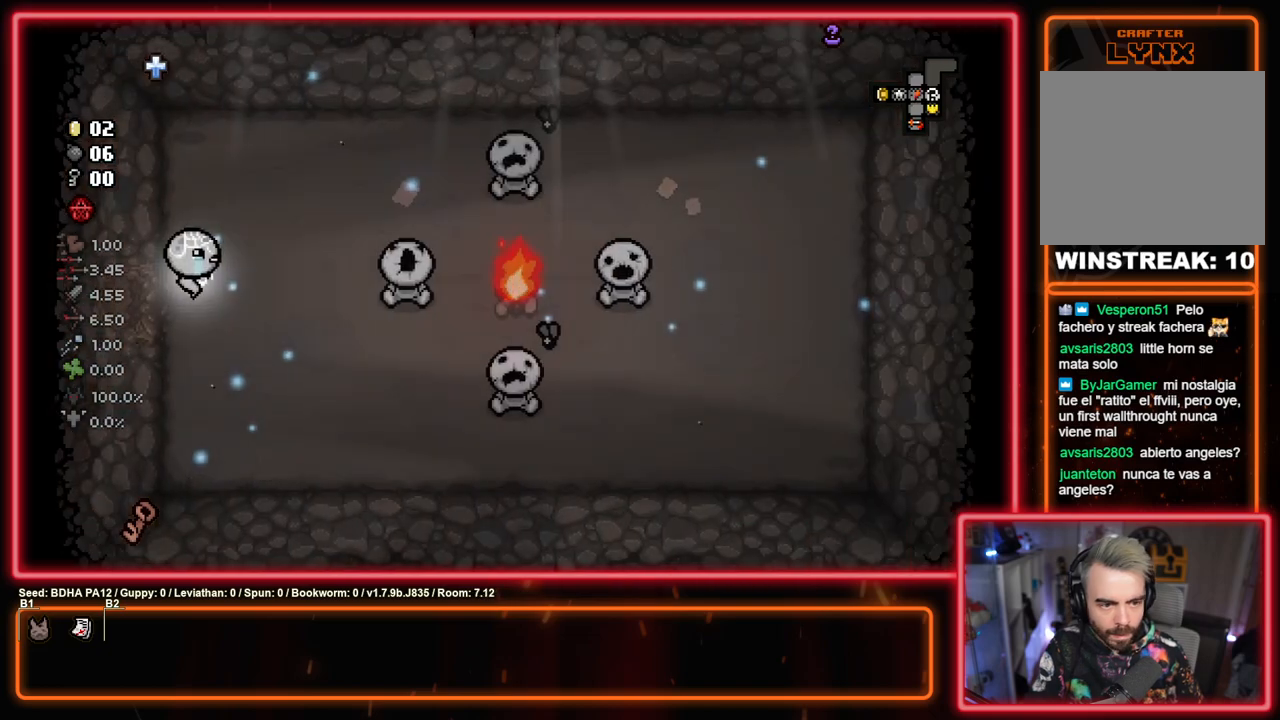
{"buttons": ["CIRCLE"], "left_stick": "right", "right_stick": "center", "events": [[283, "left_stick", "right"], [300, "CIRCLE", "down"]]}
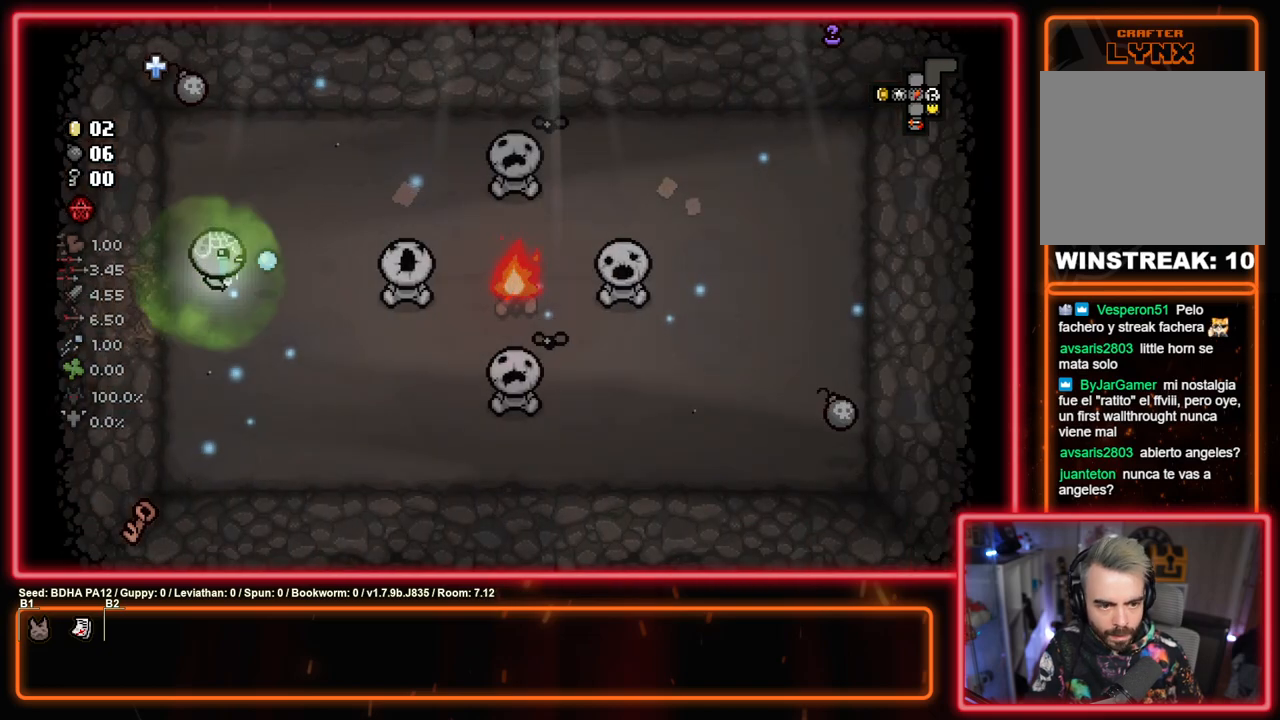
{"buttons": ["CIRCLE"], "left_stick": "center", "right_stick": "center", "events": [[167, "left_stick", "center"]]}
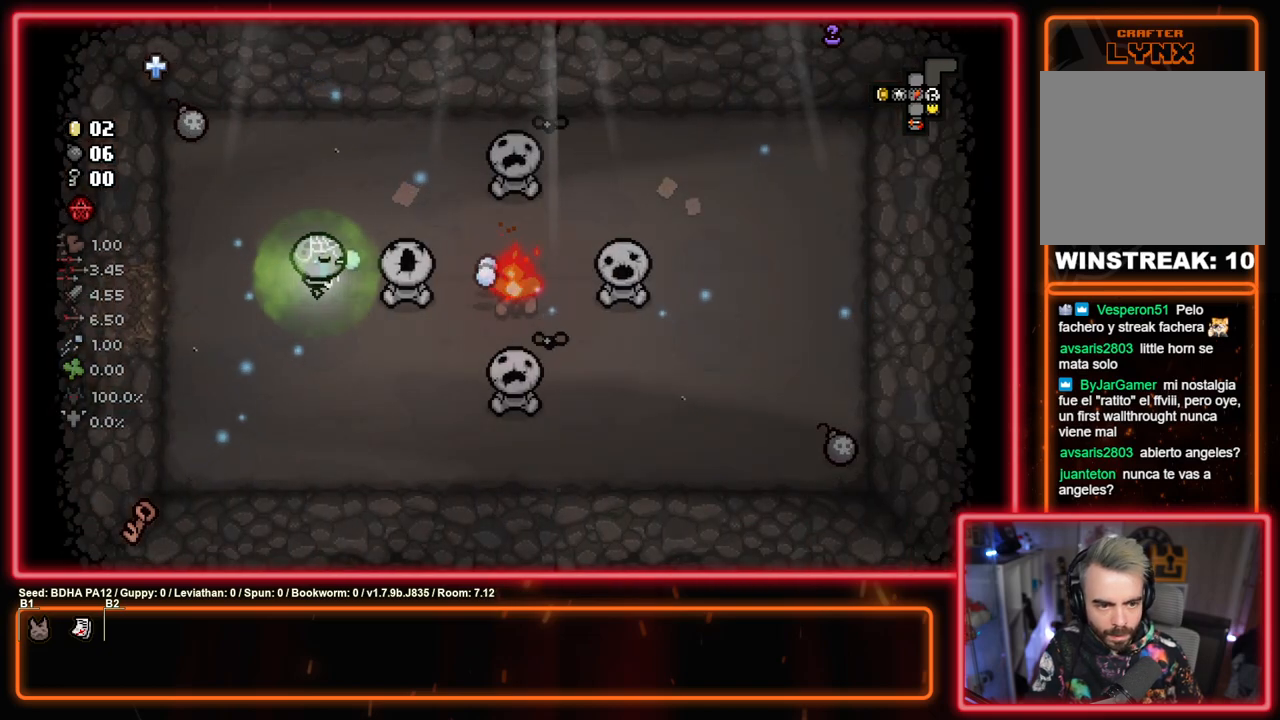
{"buttons": [], "left_stick": "up-left", "right_stick": "center", "events": [[133, "left_stick", "up-left"], [367, "CIRCLE", "up"]]}
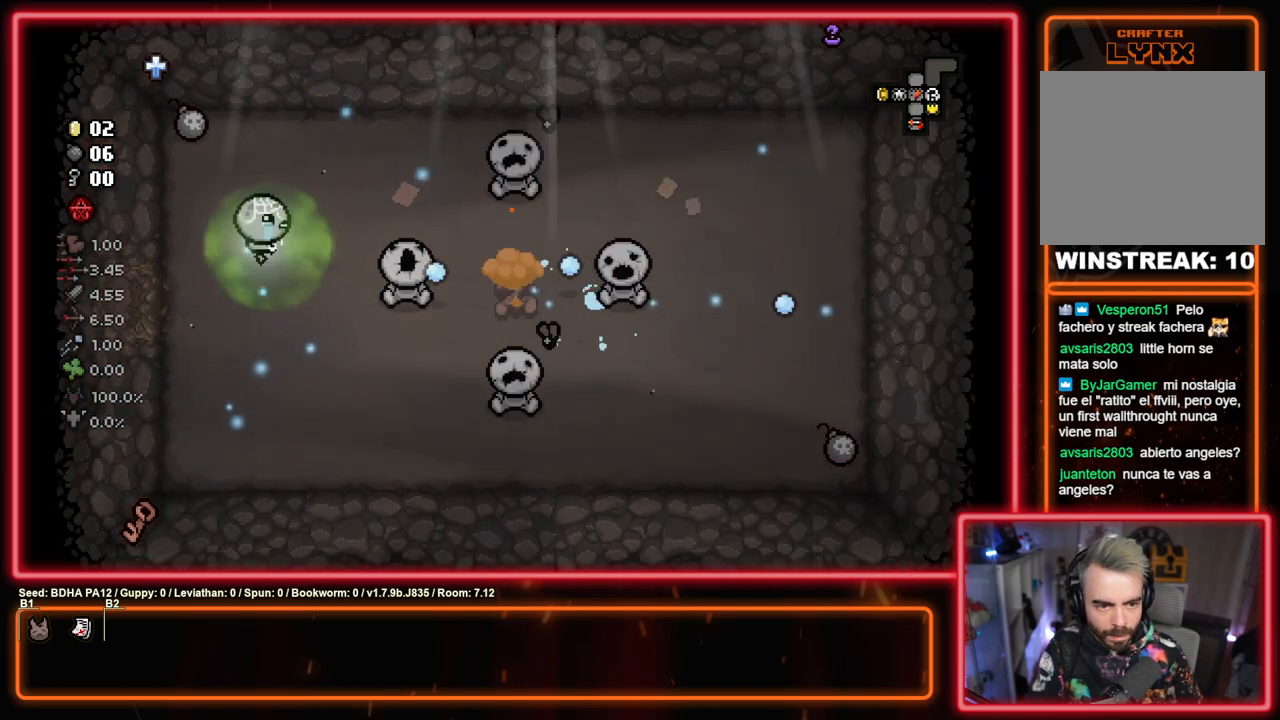
{"buttons": [], "left_stick": "down-right", "right_stick": "center", "events": [[300, "left_stick", "up-right"], [417, "left_stick", "down-right"]]}